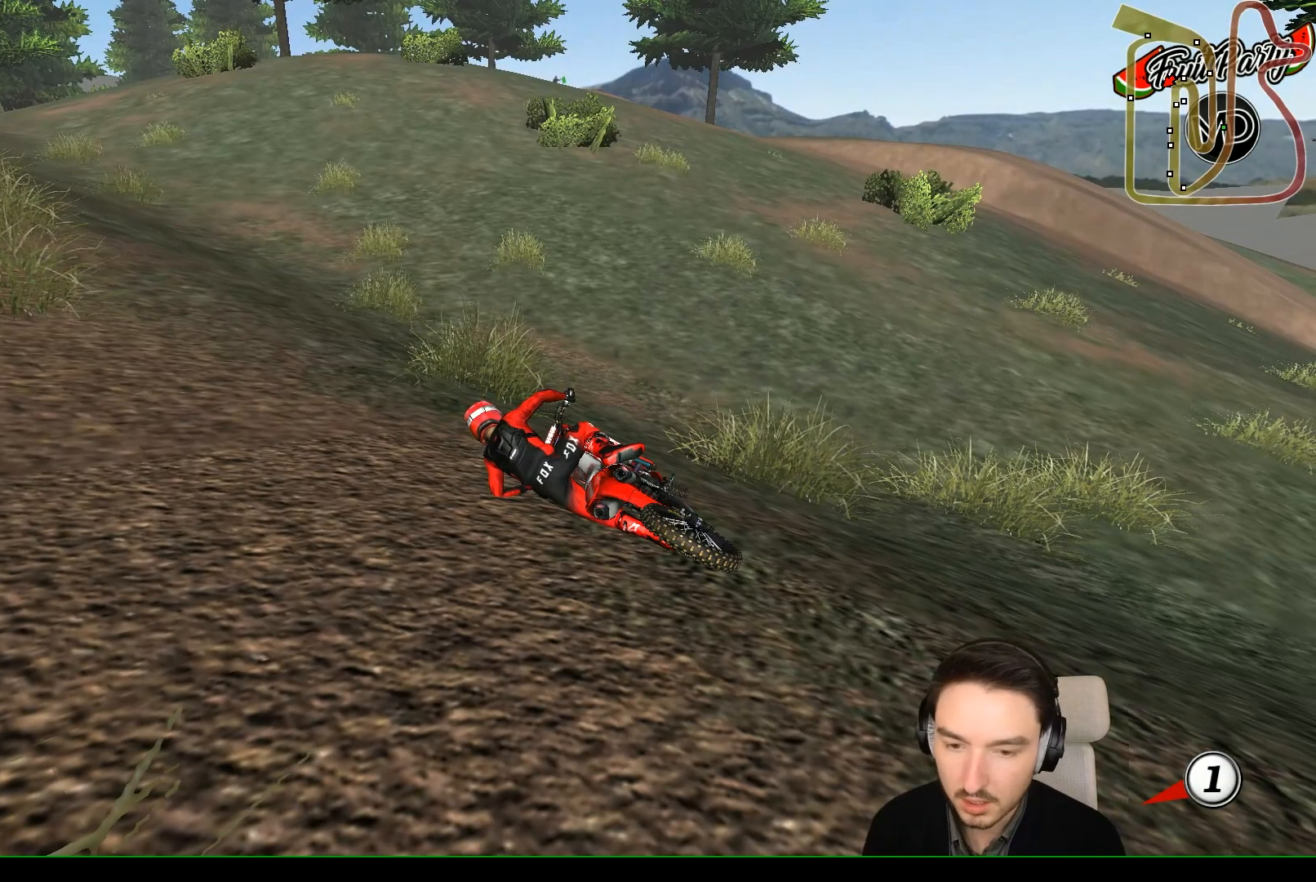
Gameplay with a controller (Xbox layout); each line is a JSON object with the inputs held at the frame after it. "events" lists button and stick changes between this image and that frame as [ms after this image, input, new state], when the widget could be followed in between. Not read: L1 L3 R3 right_stick.
{"buttons": ["X", "Y"], "left_stick": "left", "events": [[100, "X", "down"], [200, "X", "up"], [300, "X", "down"], [400, "X", "up"], [450, "X", "down"]]}
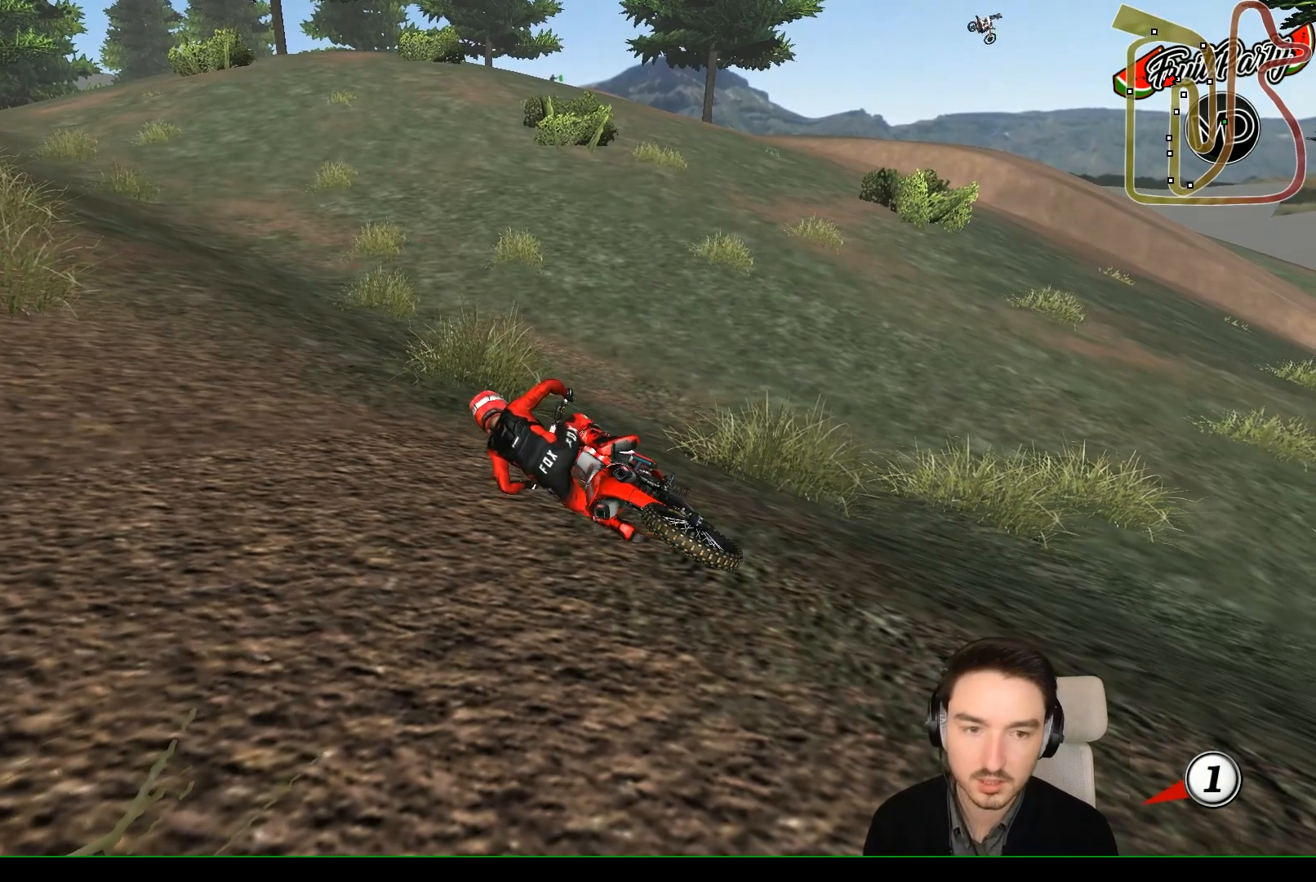
{"buttons": ["Y"], "left_stick": "left", "events": [[50, "X", "up"], [100, "X", "down"], [200, "X", "up"], [250, "X", "down"], [350, "X", "up"], [383, "X", "down"], [500, "X", "up"]]}
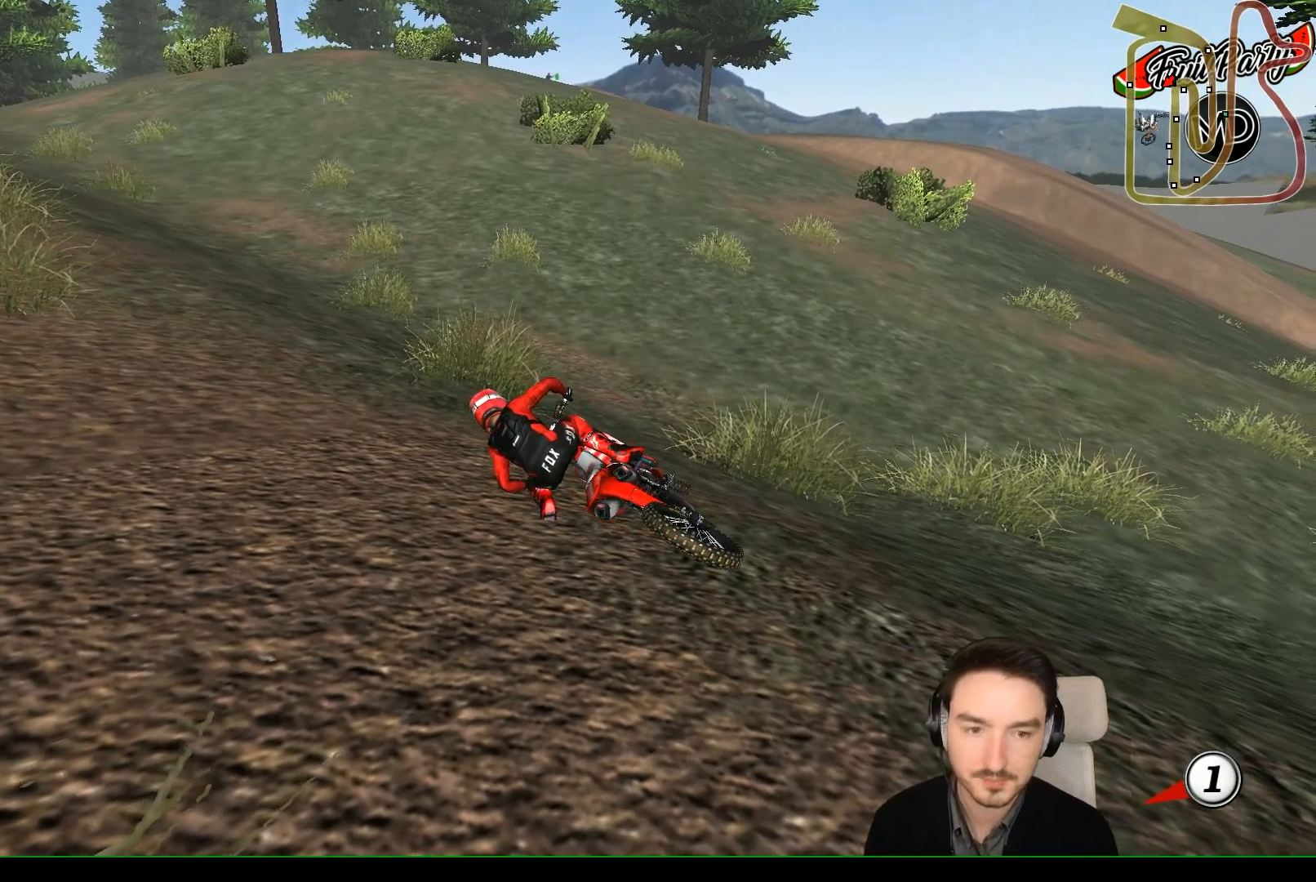
{"buttons": ["X", "Y"], "left_stick": "left", "events": [[17, "X", "down"], [300, "X", "up"], [317, "X", "down"]]}
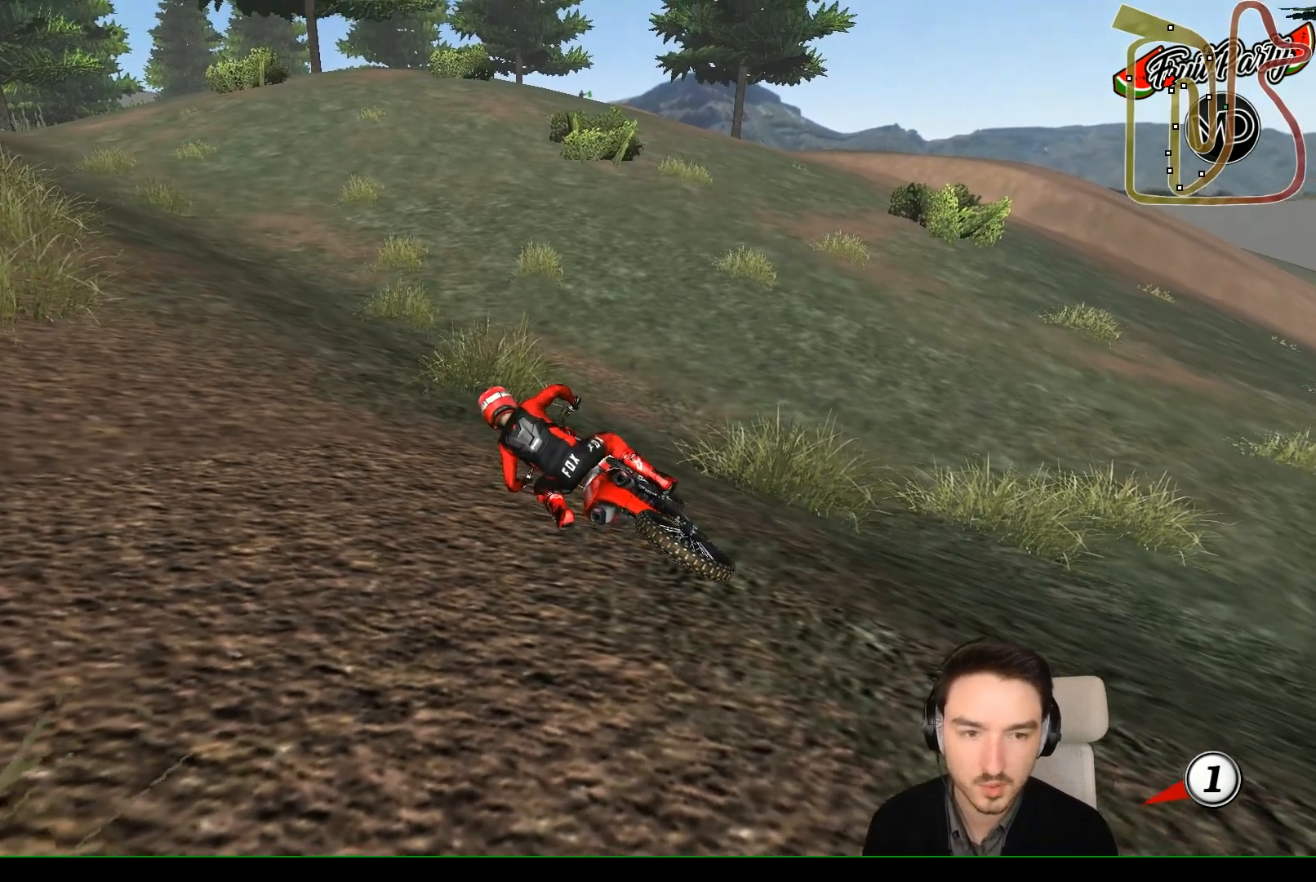
{"buttons": ["X", "Y", "R2"], "left_stick": "left", "events": [[450, "R2", "down"]]}
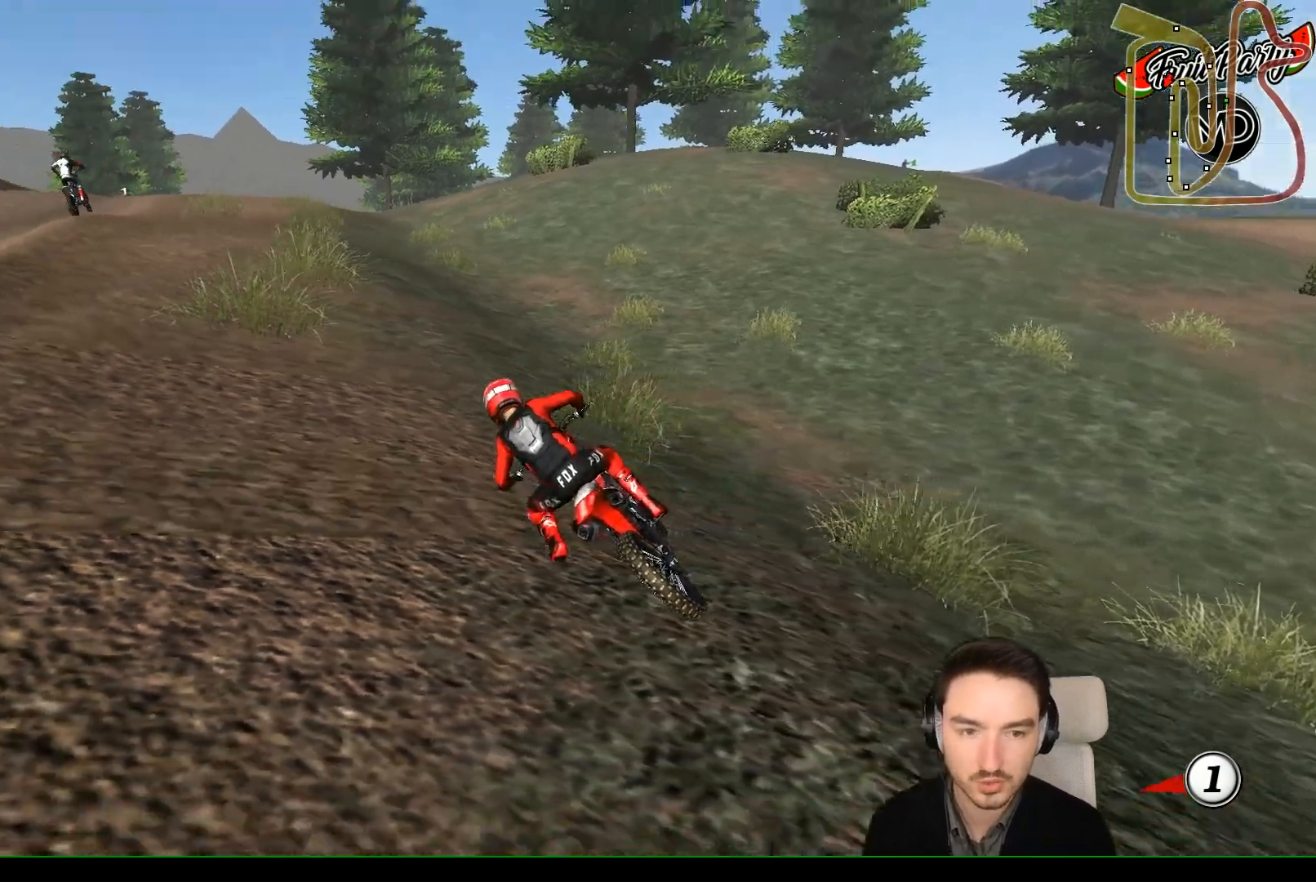
{"buttons": ["R2"], "left_stick": "center", "events": [[100, "X", "up"], [100, "Y", "up"], [100, "left_stick", "center"]]}
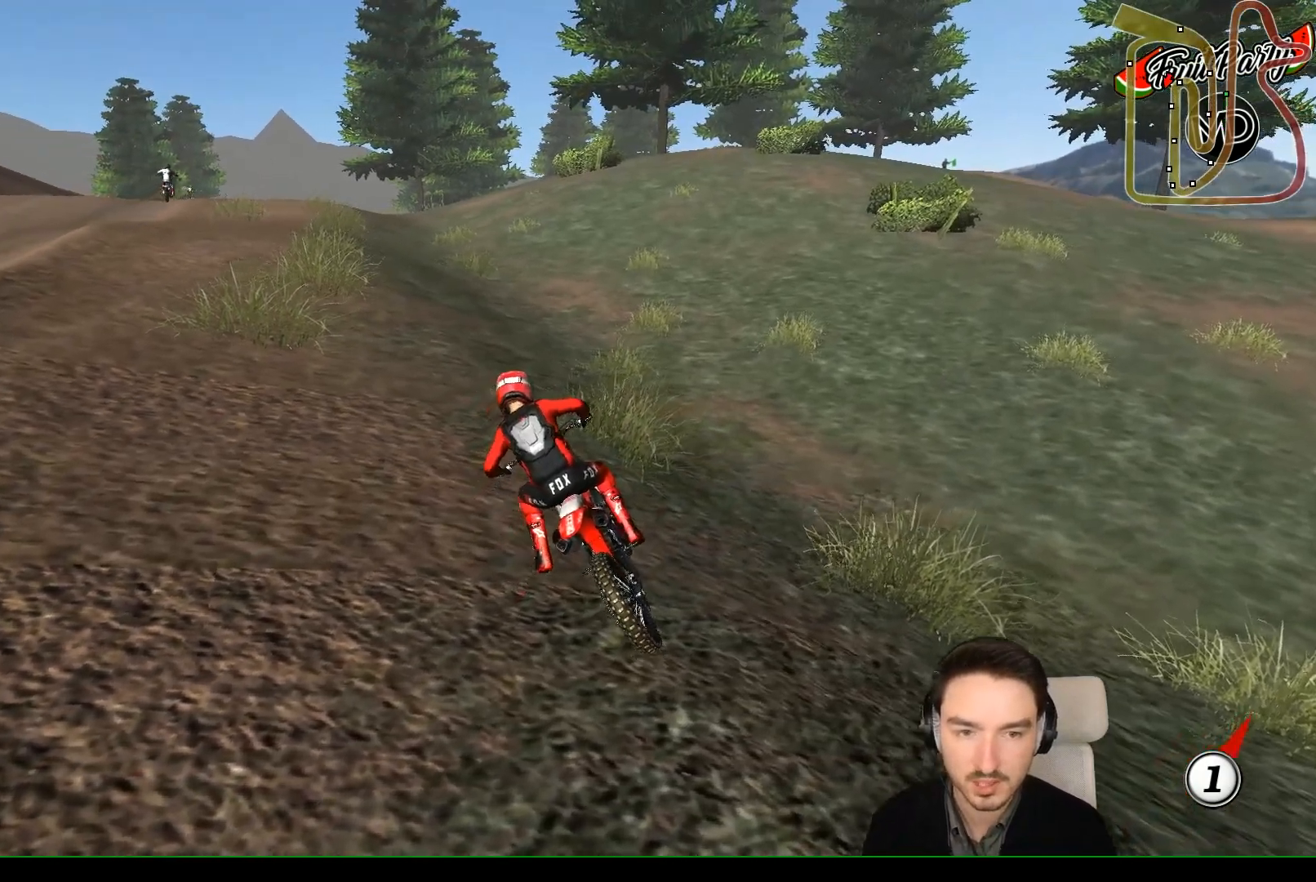
{"buttons": ["R2"], "left_stick": "center", "events": []}
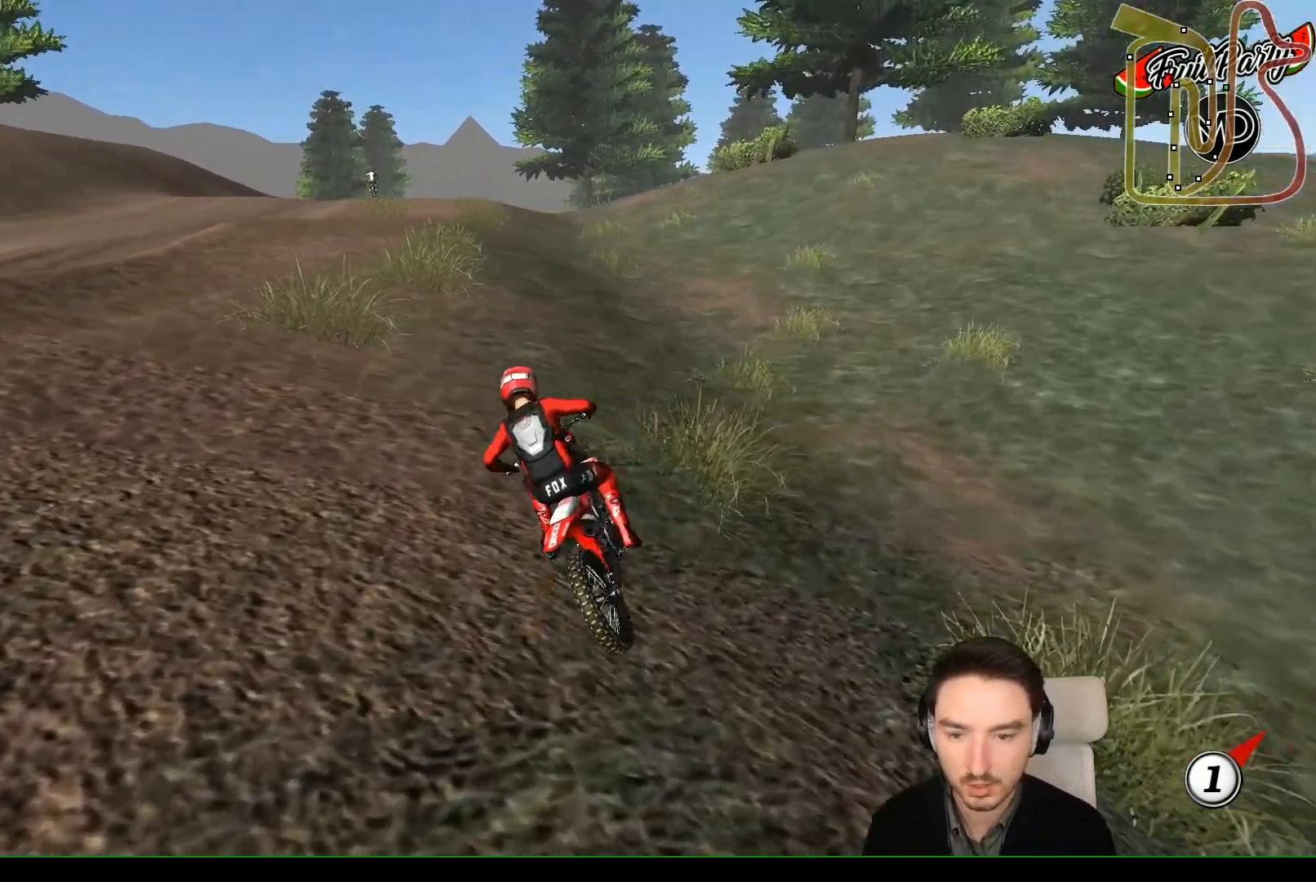
{"buttons": ["R2"], "left_stick": "up", "events": [[67, "left_stick", "right"], [250, "left_stick", "center"], [417, "left_stick", "up"]]}
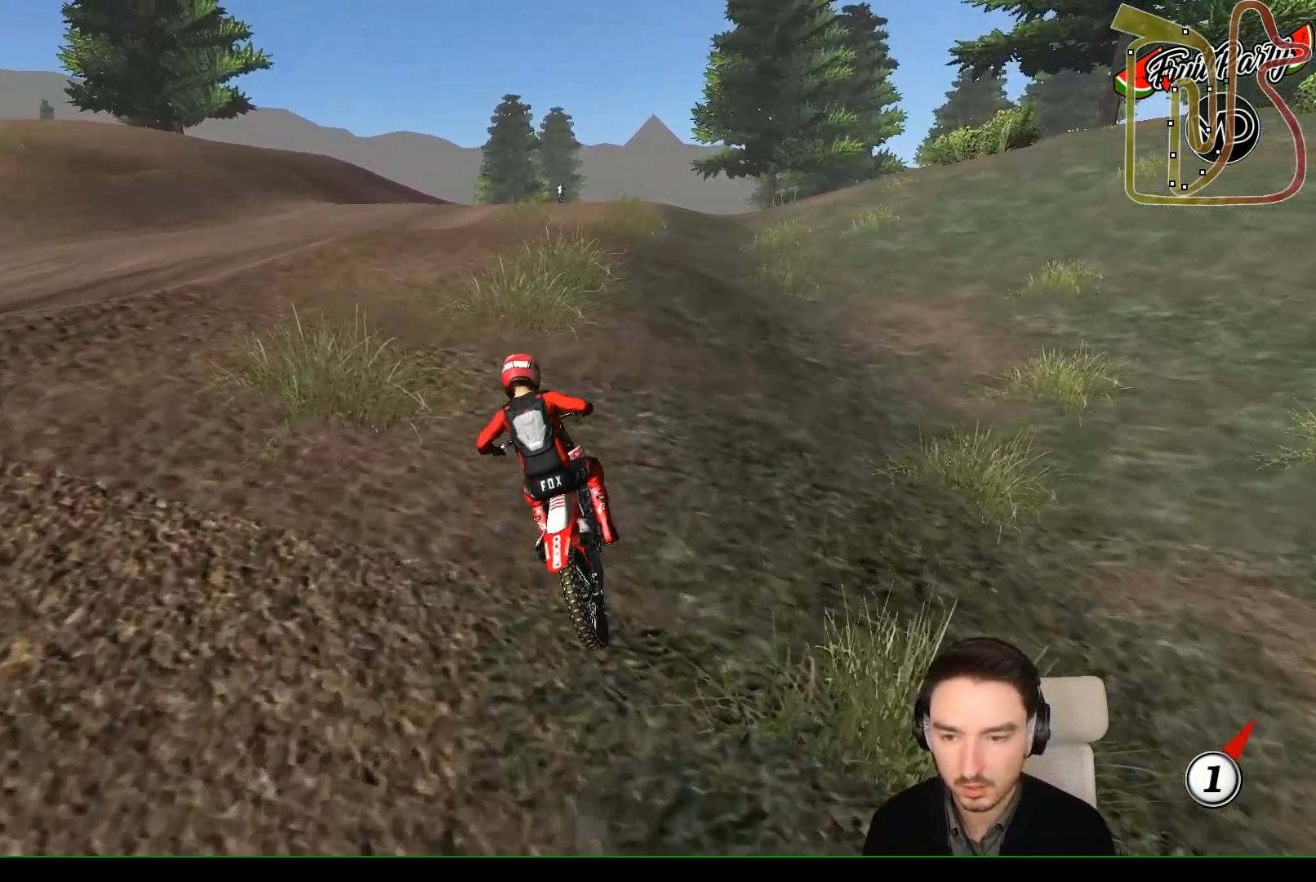
{"buttons": [], "left_stick": "down", "events": [[267, "B", "down"], [300, "B", "up"], [300, "R2", "up"], [300, "left_stick", "down"]]}
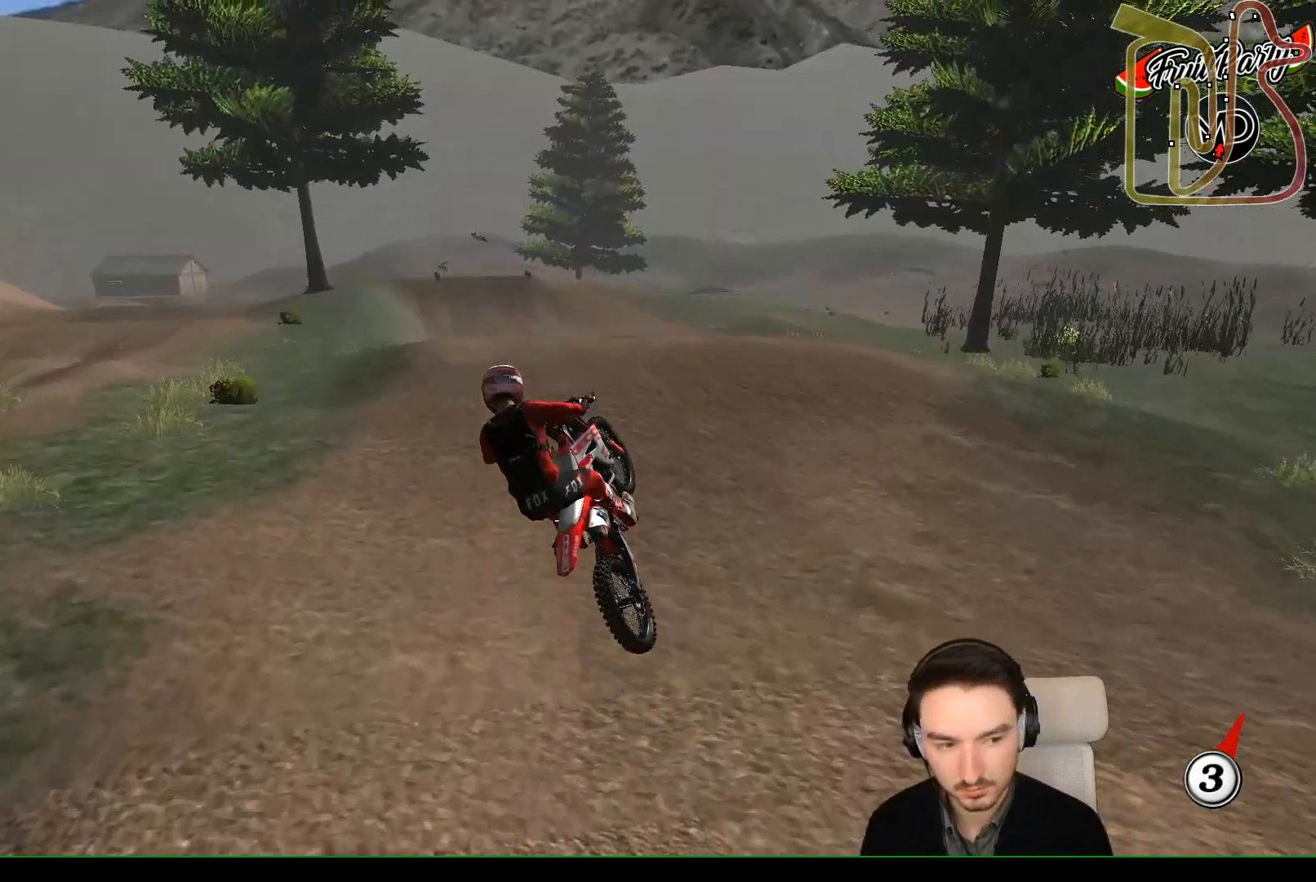
{"buttons": [], "left_stick": "down-left", "events": [[400, "left_stick", "down-left"]]}
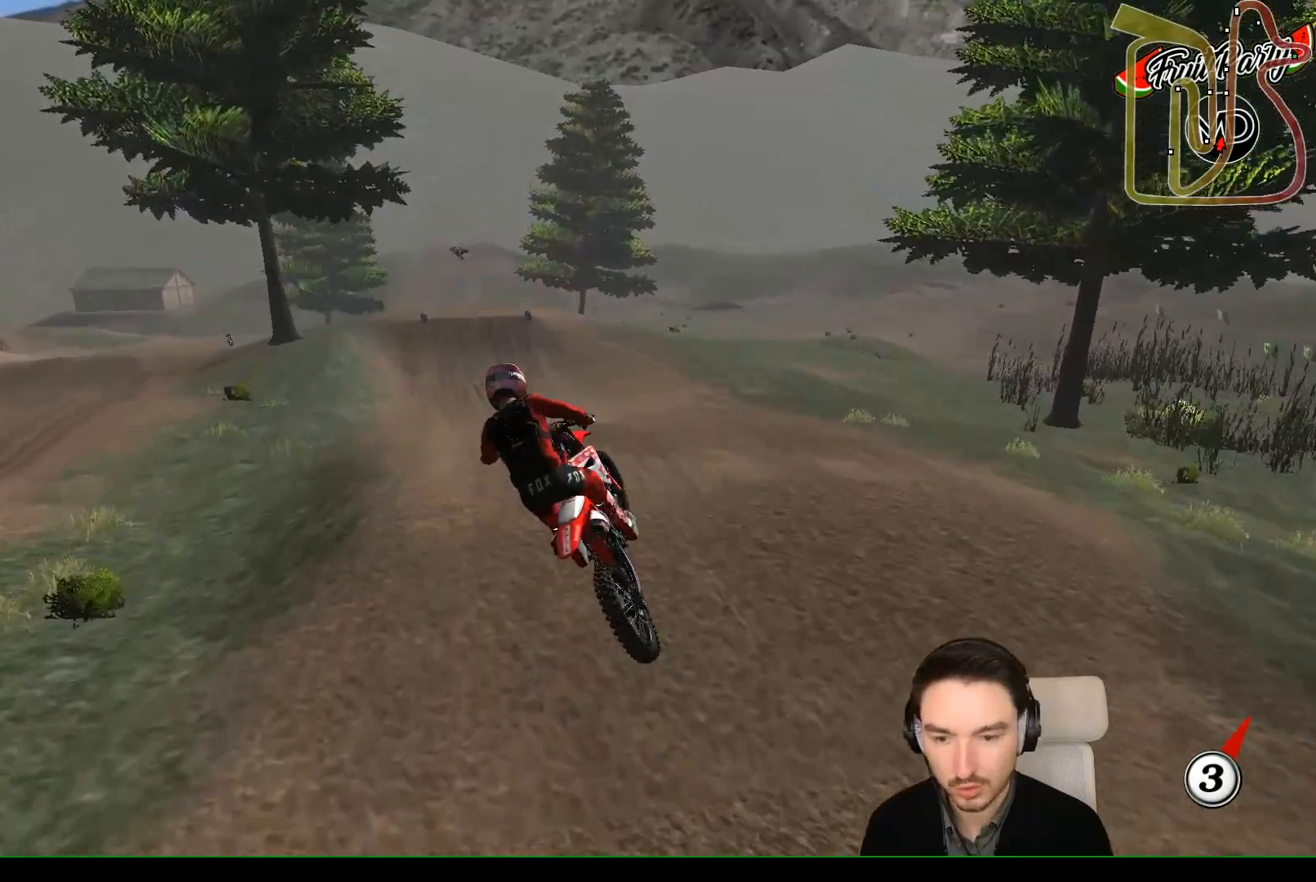
{"buttons": ["R2"], "left_stick": "left", "events": [[117, "R2", "down"], [217, "left_stick", "left"]]}
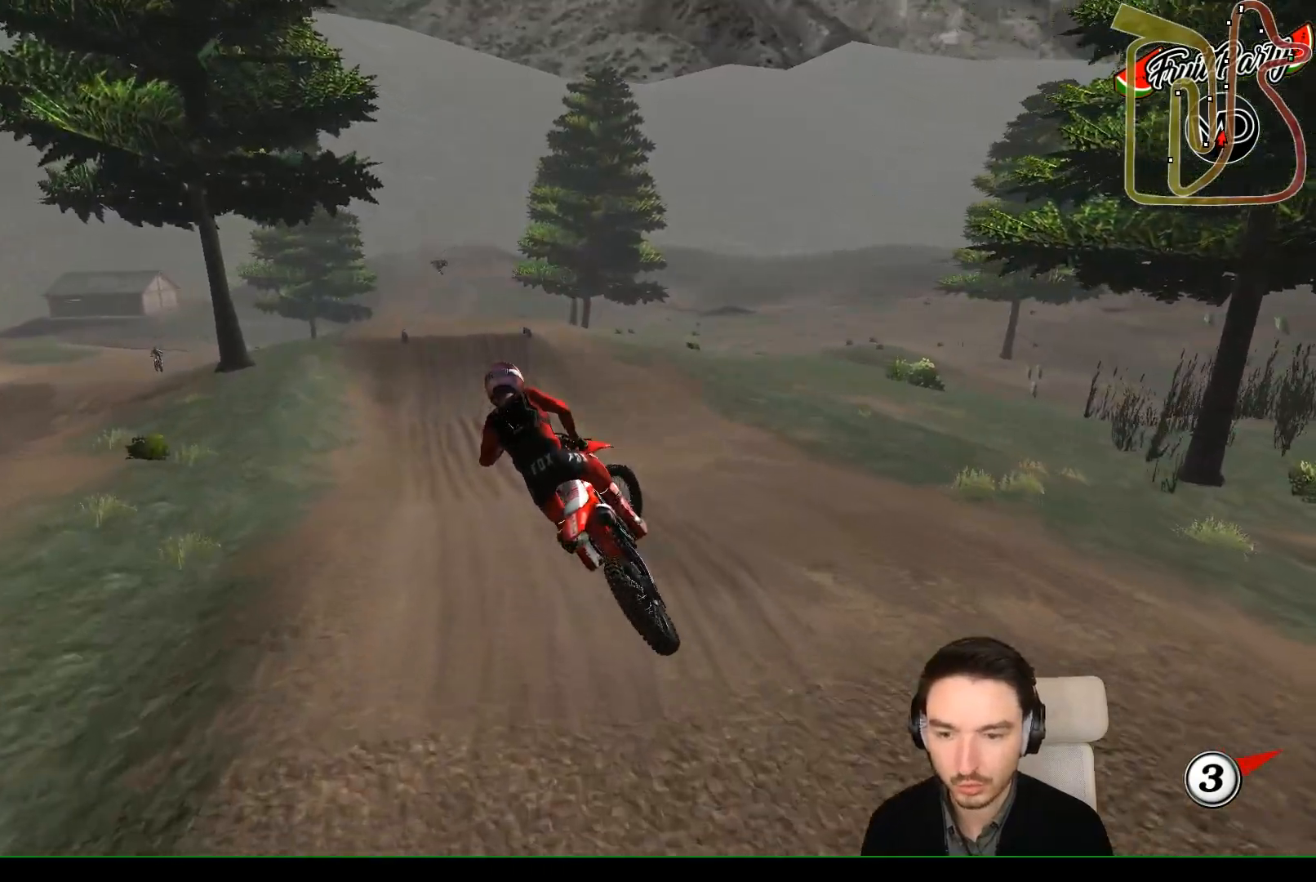
{"buttons": ["R2"], "left_stick": "center", "events": [[450, "left_stick", "center"]]}
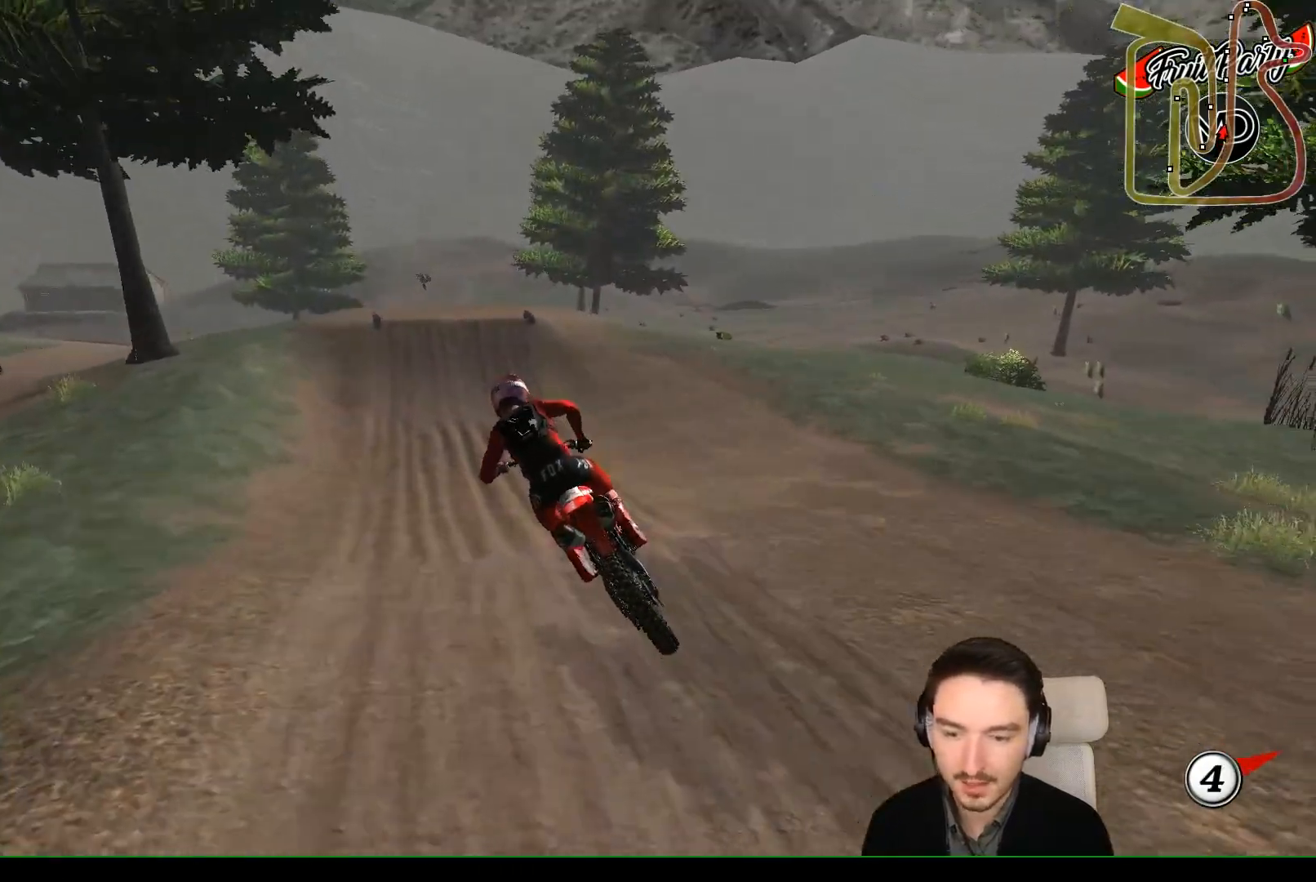
{"buttons": ["R2"], "left_stick": "left", "events": [[17, "B", "down"], [17, "left_stick", "right"], [200, "B", "up"], [200, "left_stick", "center"], [383, "left_stick", "left"]]}
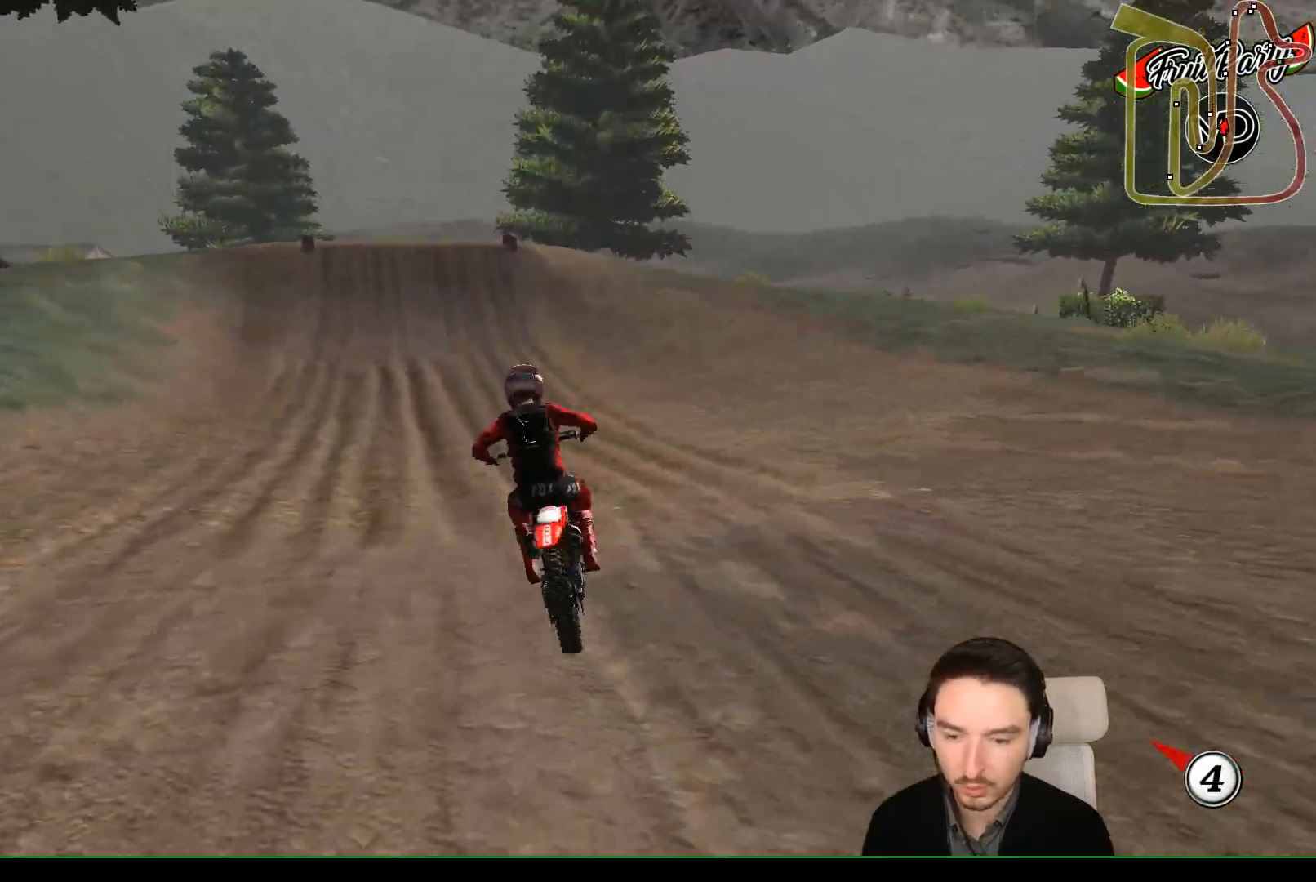
{"buttons": ["R2"], "left_stick": "right", "events": [[200, "left_stick", "center"], [483, "left_stick", "right"]]}
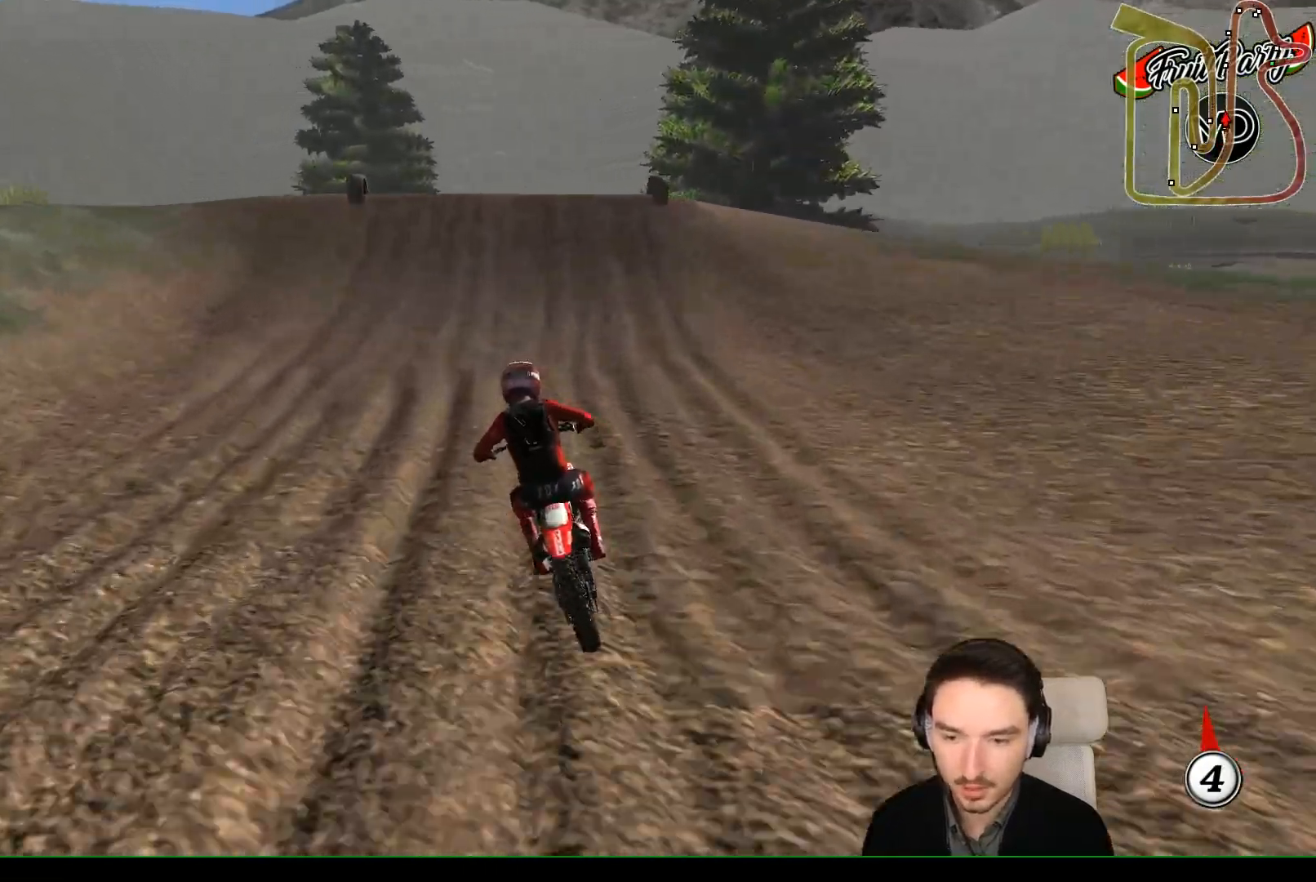
{"buttons": [], "left_stick": "right", "events": [[333, "left_stick", "center"], [500, "R2", "up"], [500, "left_stick", "right"]]}
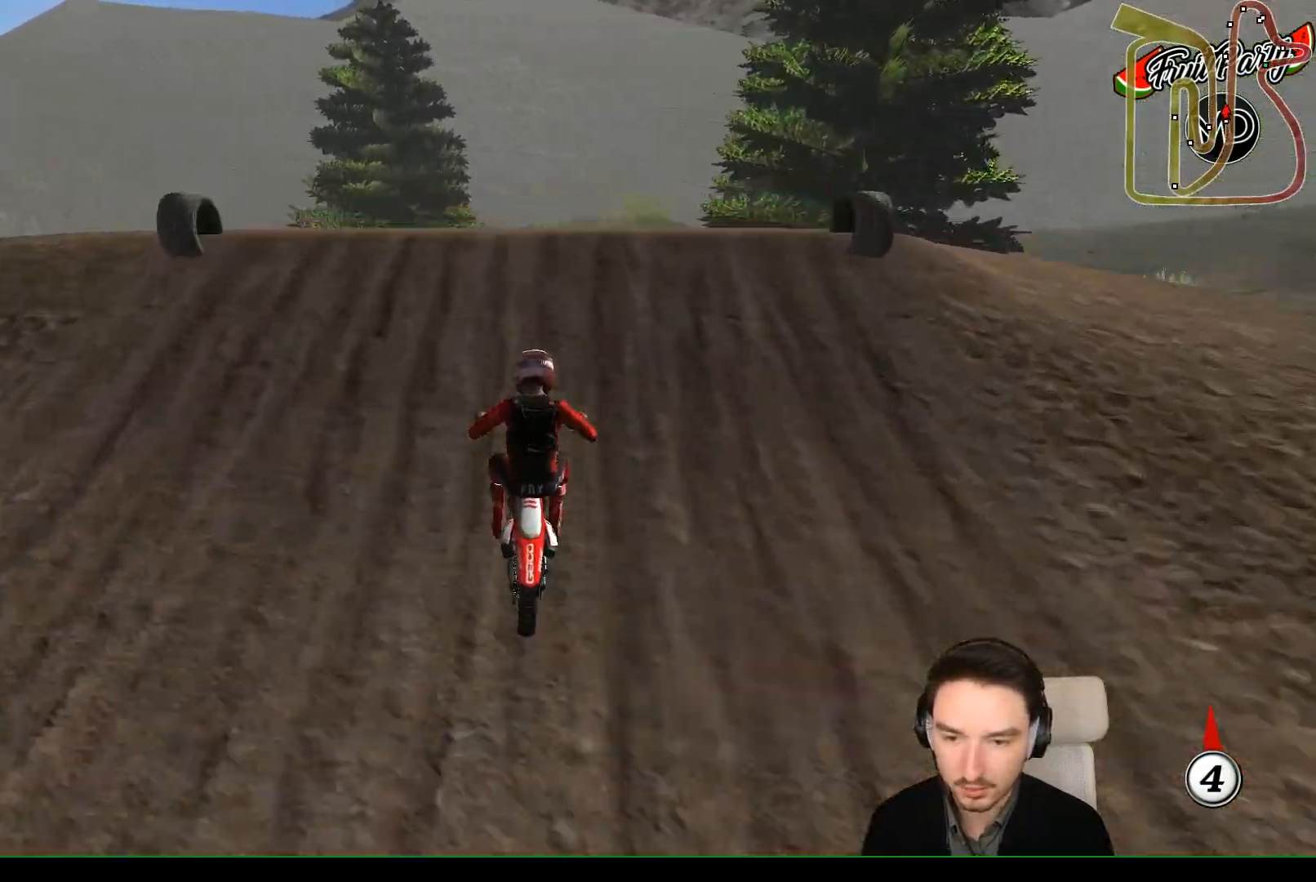
{"buttons": [], "left_stick": "down-right", "events": [[183, "R2", "down"], [233, "R2", "up"], [233, "left_stick", "down-right"], [300, "R2", "down"], [483, "R2", "up"]]}
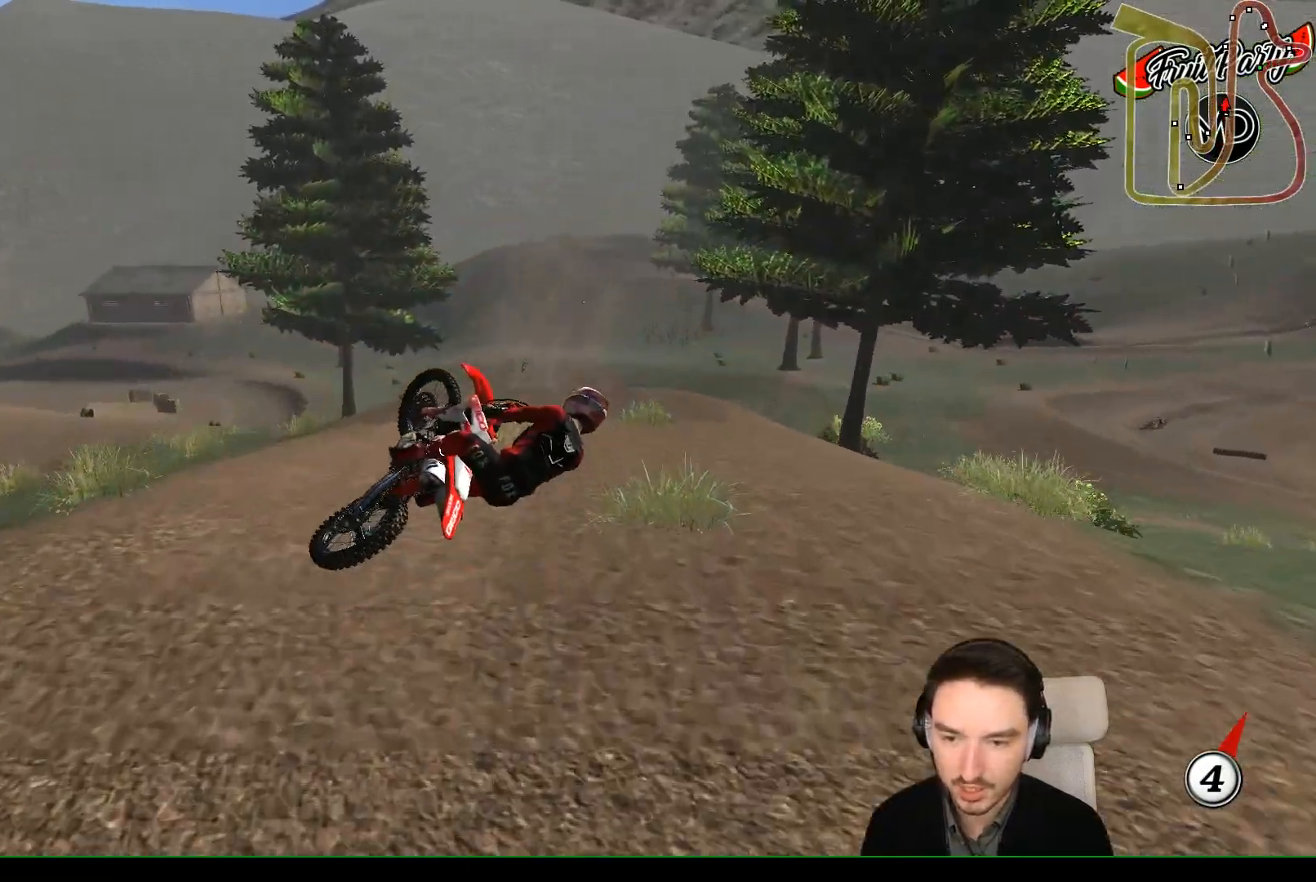
{"buttons": [], "left_stick": "left", "events": [[217, "R2", "down"], [283, "R2", "up"], [283, "left_stick", "left"]]}
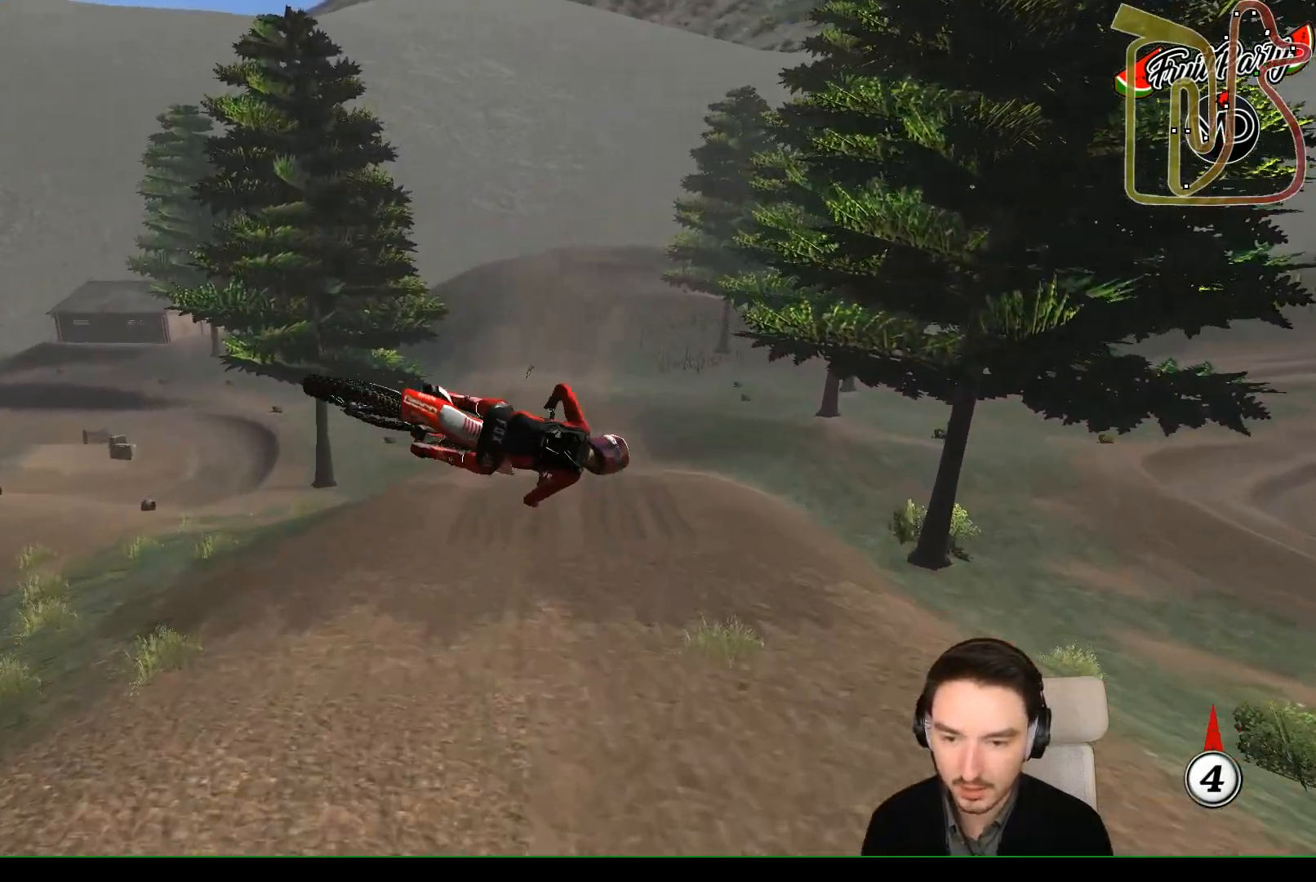
{"buttons": [], "left_stick": "up", "events": [[100, "left_stick", "up-left"], [333, "left_stick", "up"]]}
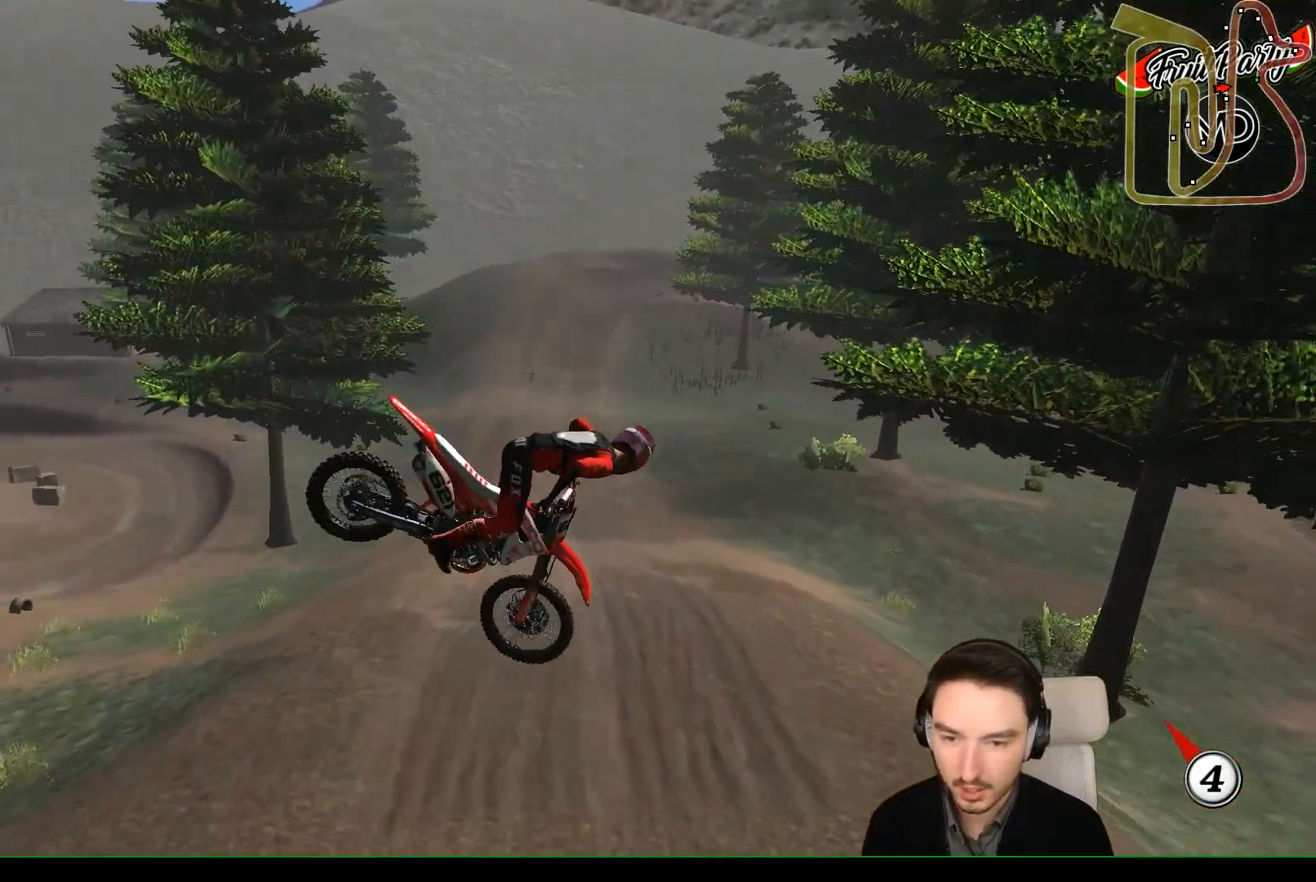
{"buttons": ["R2"], "left_stick": "right", "events": [[300, "R2", "down"], [333, "left_stick", "up-right"], [433, "left_stick", "right"]]}
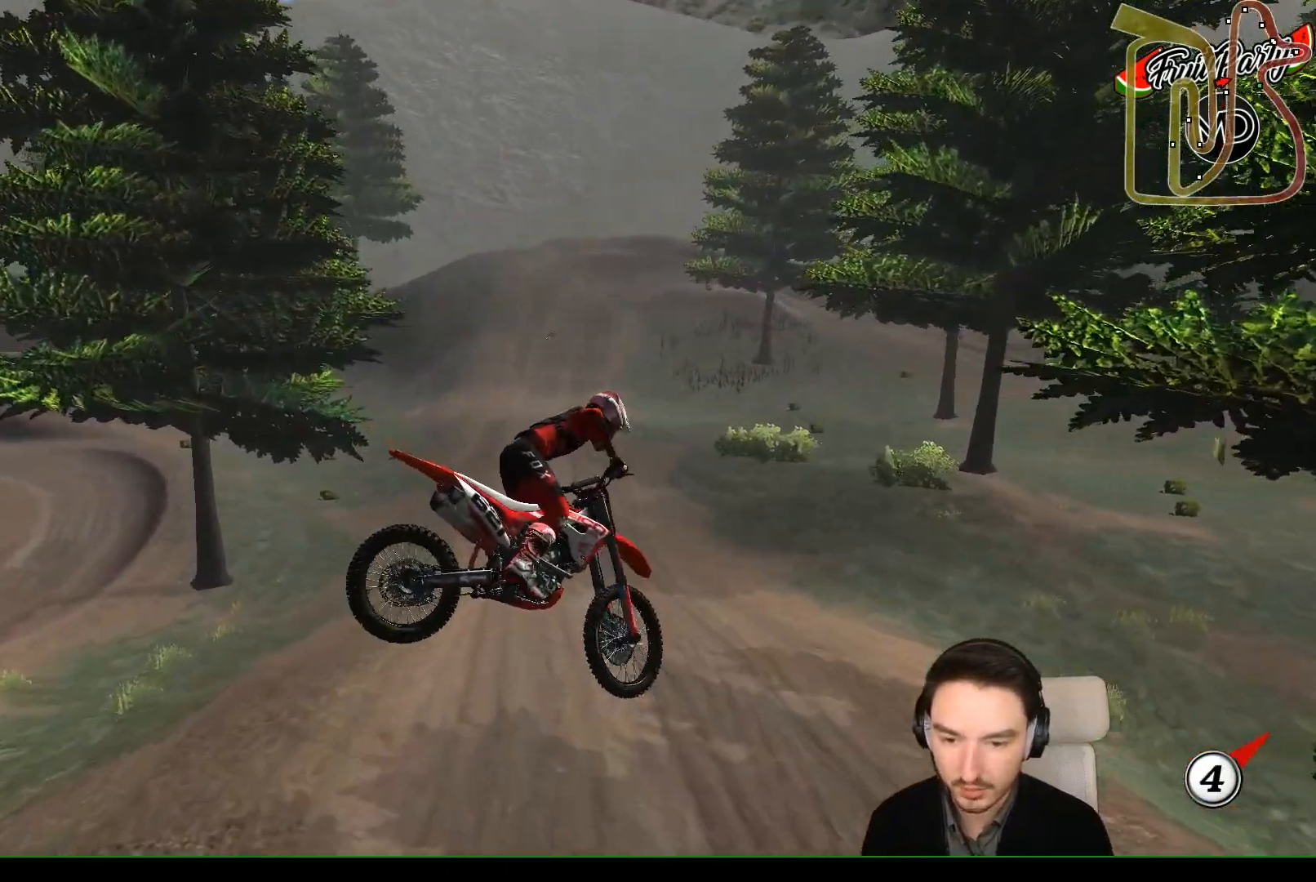
{"buttons": ["R2"], "left_stick": "center", "events": [[350, "left_stick", "center"]]}
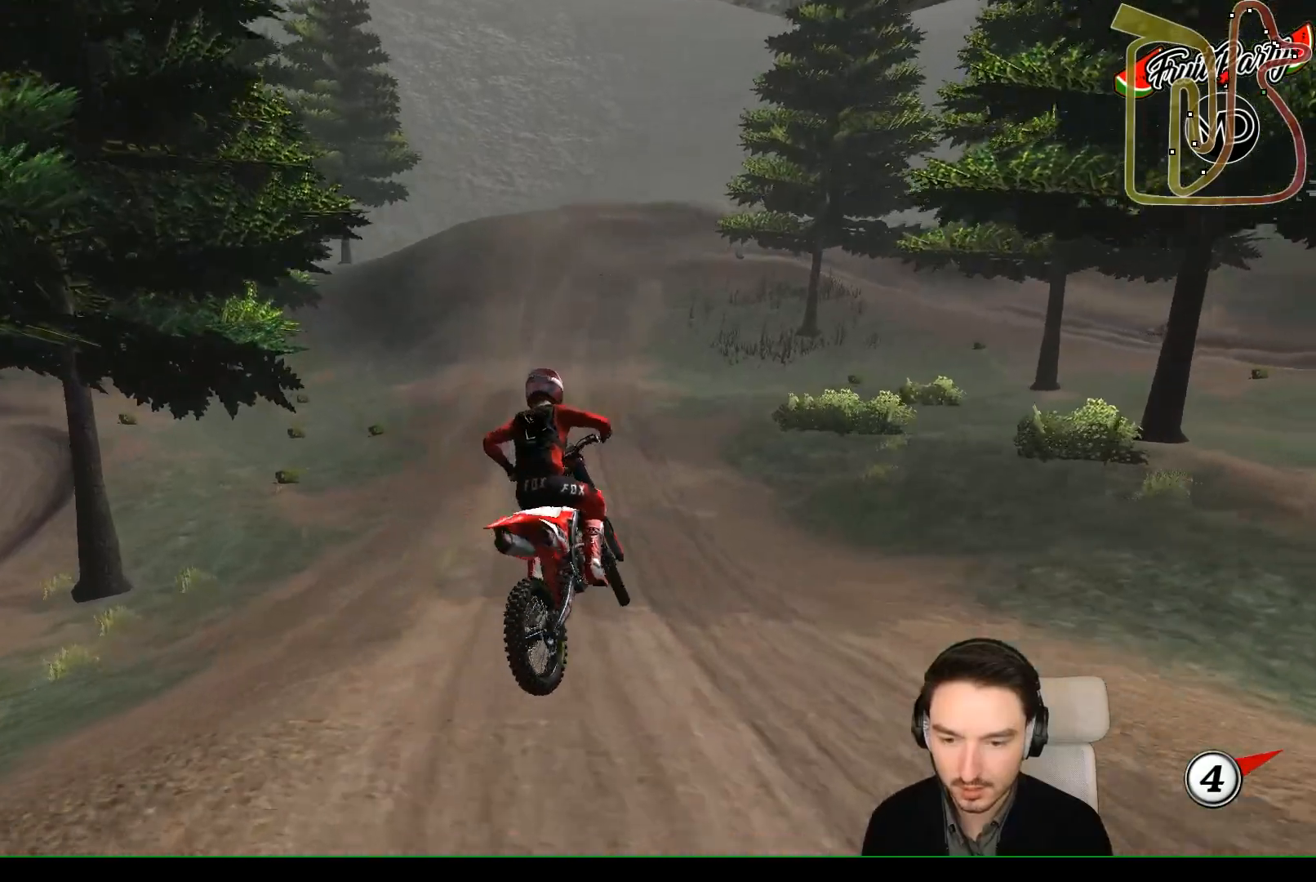
{"buttons": ["R2"], "left_stick": "center", "events": [[150, "left_stick", "right"], [233, "left_stick", "center"]]}
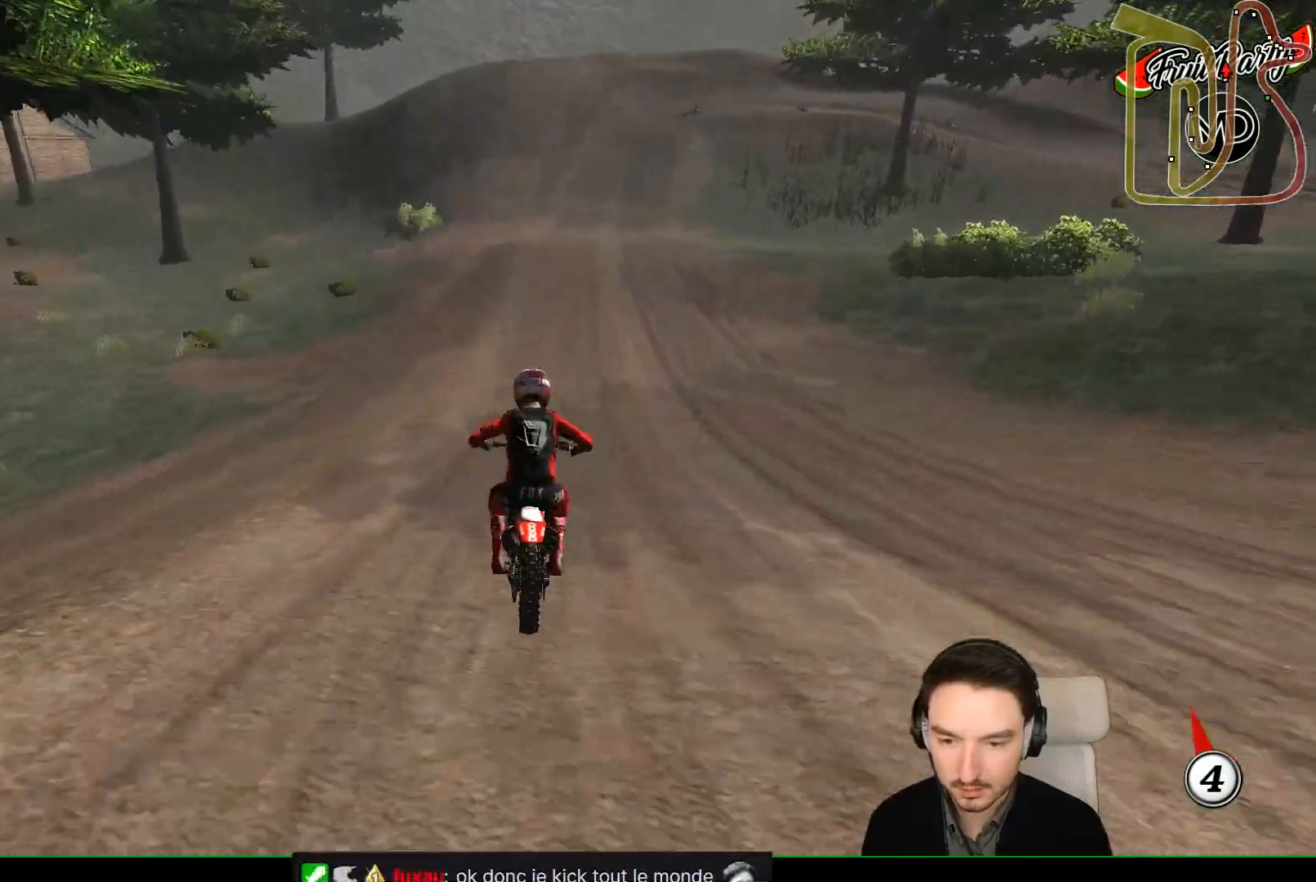
{"buttons": ["R2"], "left_stick": "center", "events": []}
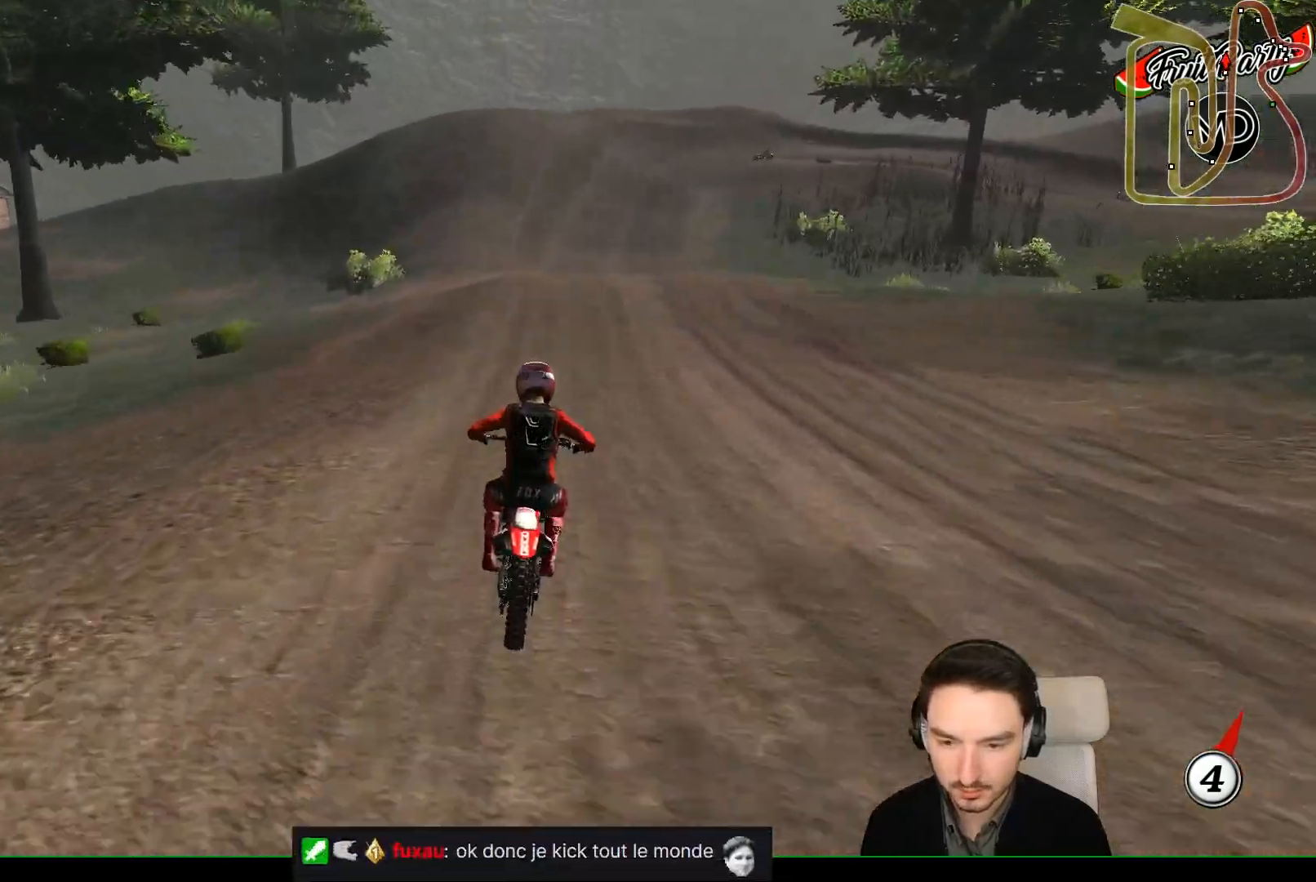
{"buttons": [], "left_stick": "center", "events": [[200, "R2", "up"], [250, "left_stick", "right"], [333, "left_stick", "center"]]}
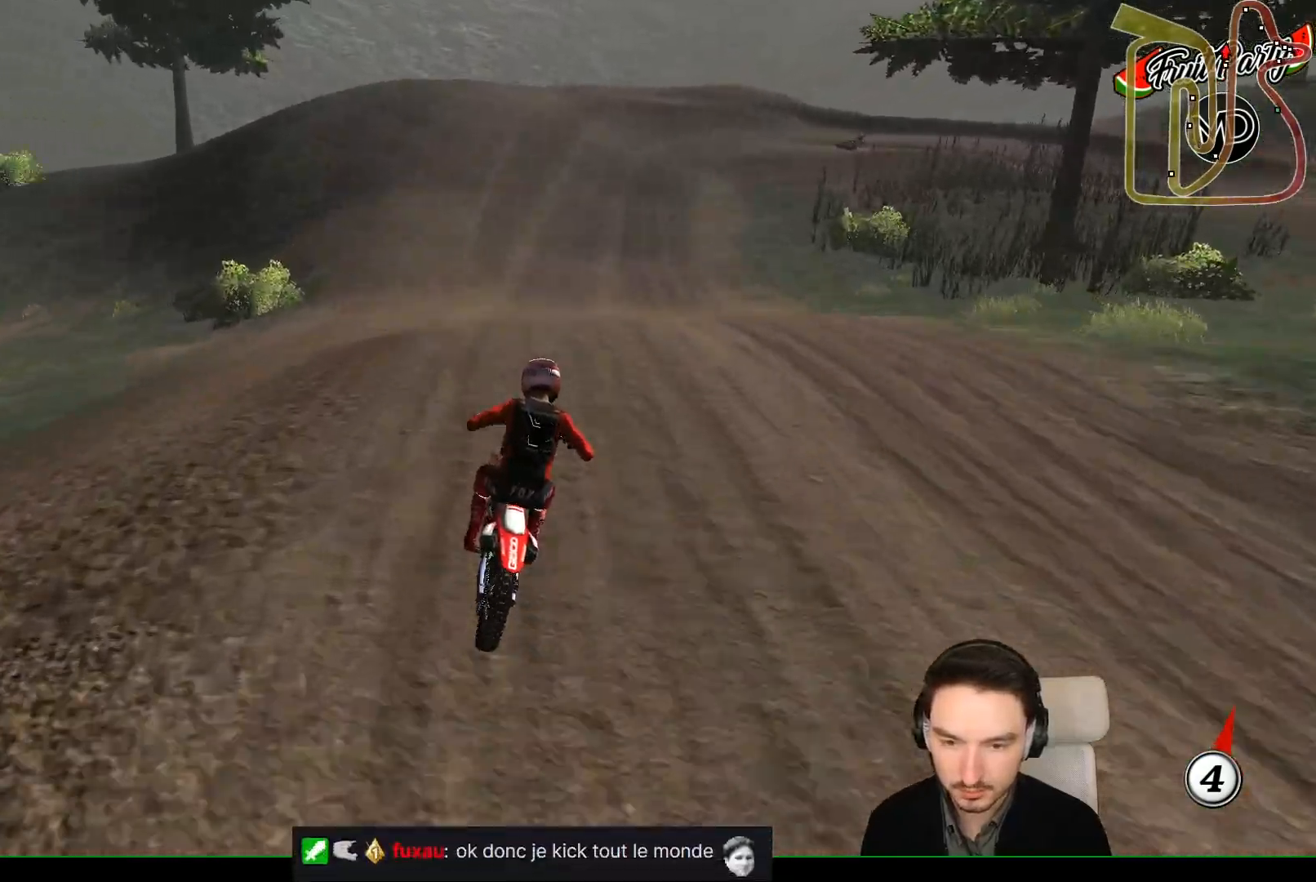
{"buttons": [], "left_stick": "down", "events": [[67, "left_stick", "down"], [333, "R2", "down"], [400, "R2", "up"]]}
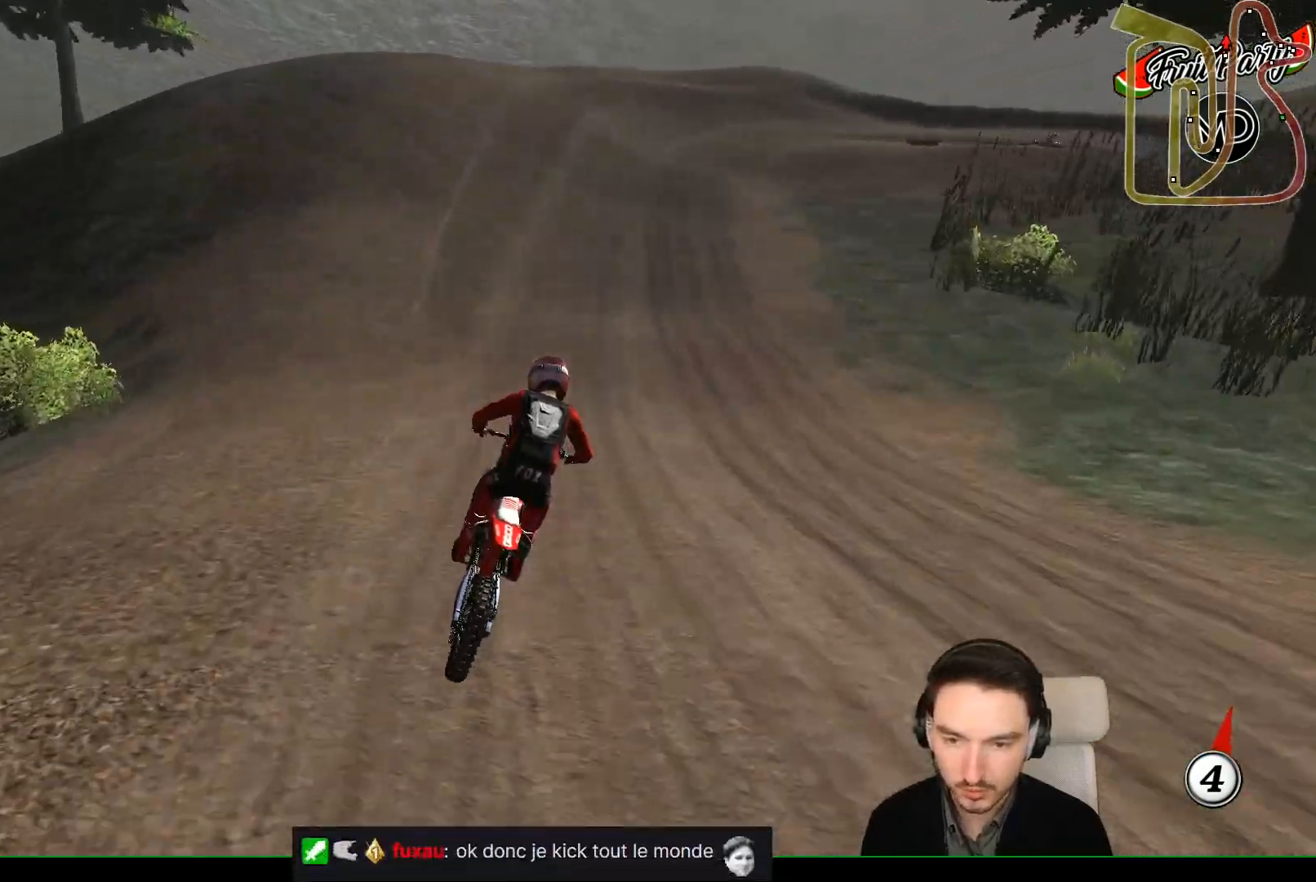
{"buttons": [], "left_stick": "center", "events": [[33, "left_stick", "center"]]}
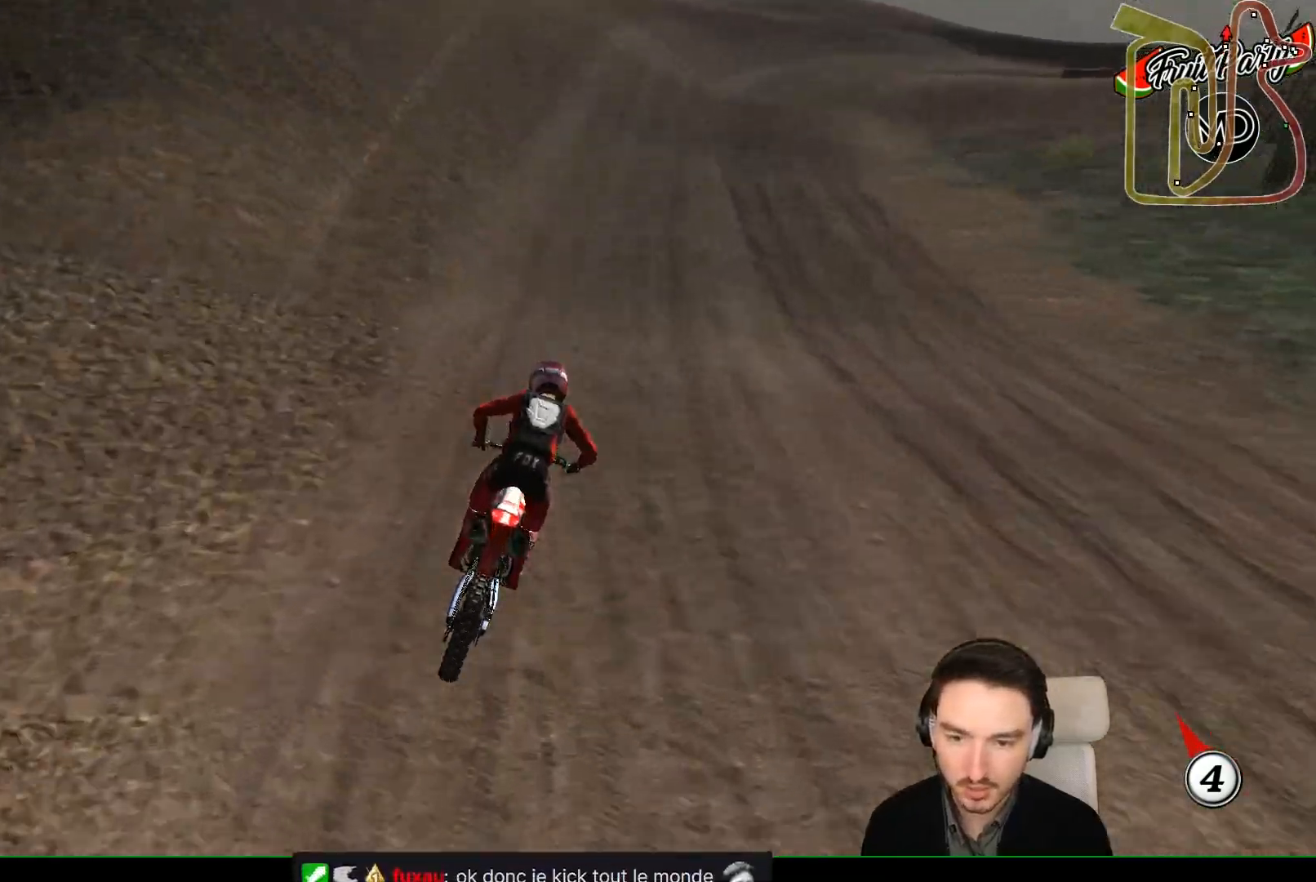
{"buttons": [], "left_stick": "center", "events": [[117, "left_stick", "down"], [217, "left_stick", "down-right"], [467, "left_stick", "center"]]}
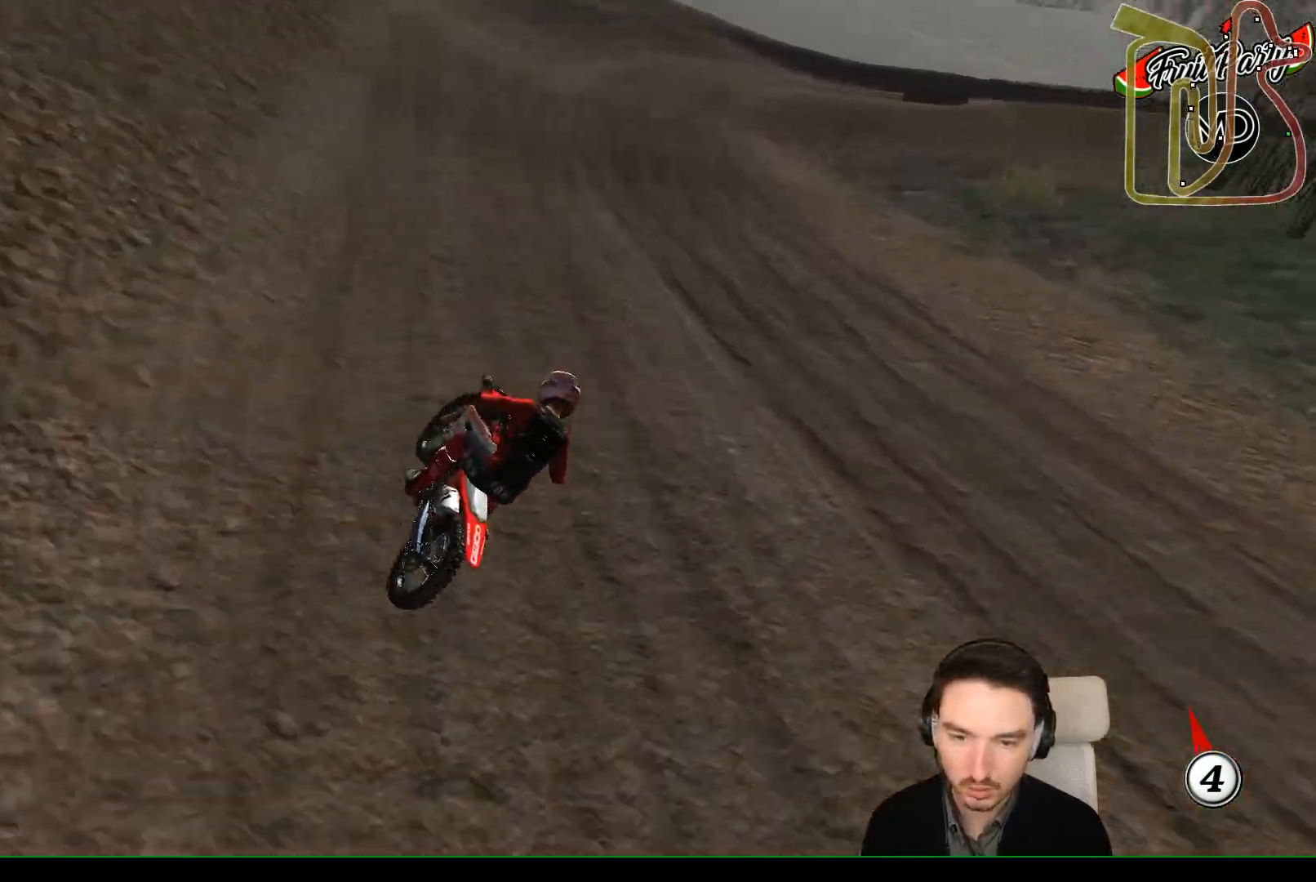
{"buttons": ["R2"], "left_stick": "center", "events": [[133, "R2", "down"]]}